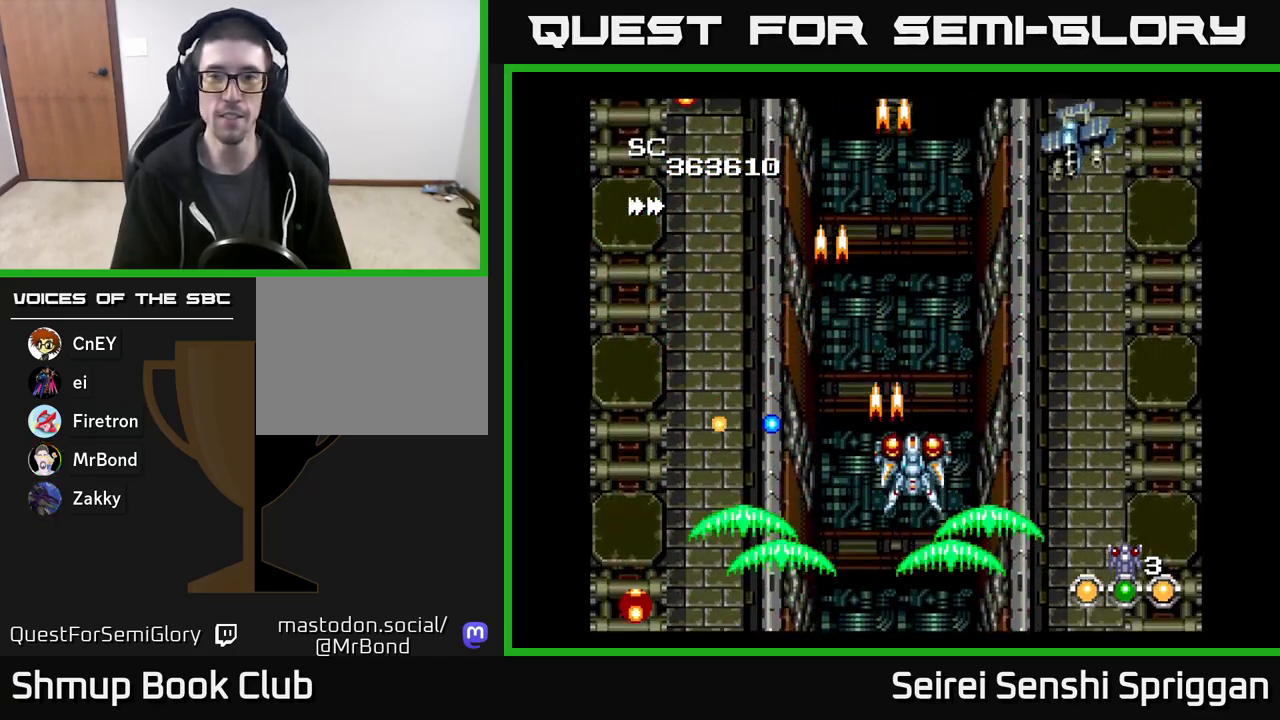
Gameplay with a controller (Xbox layout); each line is a JSON object with the inputs held at the frame after it. "events" lists button and stick changes between this image and that frame as [ms after this image, input, new state], when the widget could be followed in between. Not read: left_stick right_stick.
{"buttons": ["X", "DPAD_LEFT"], "events": [[50, "DPAD_RIGHT", "up"], [117, "DPAD_RIGHT", "down"], [250, "DPAD_UP", "up"], [300, "DPAD_RIGHT", "up"], [350, "DPAD_LEFT", "down"]]}
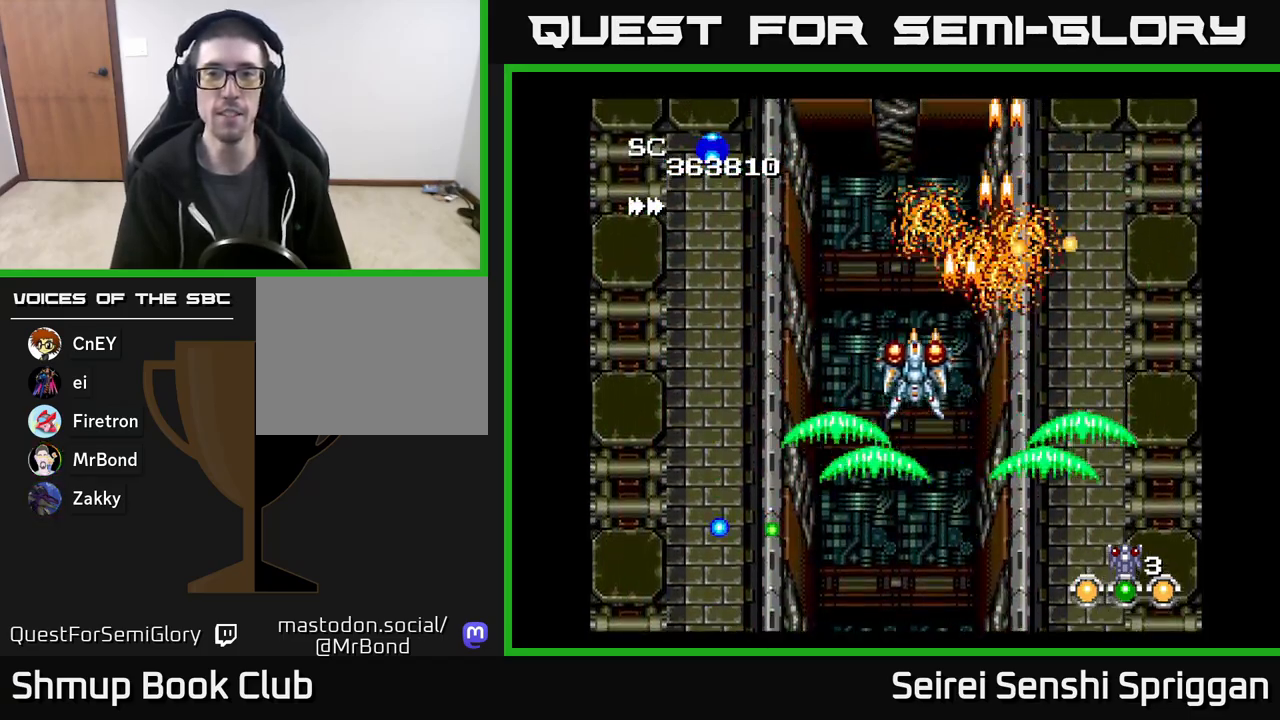
{"buttons": ["X", "DPAD_DOWN"], "events": [[317, "DPAD_LEFT", "up"], [350, "DPAD_DOWN", "down"], [350, "DPAD_RIGHT", "down"], [500, "DPAD_RIGHT", "up"]]}
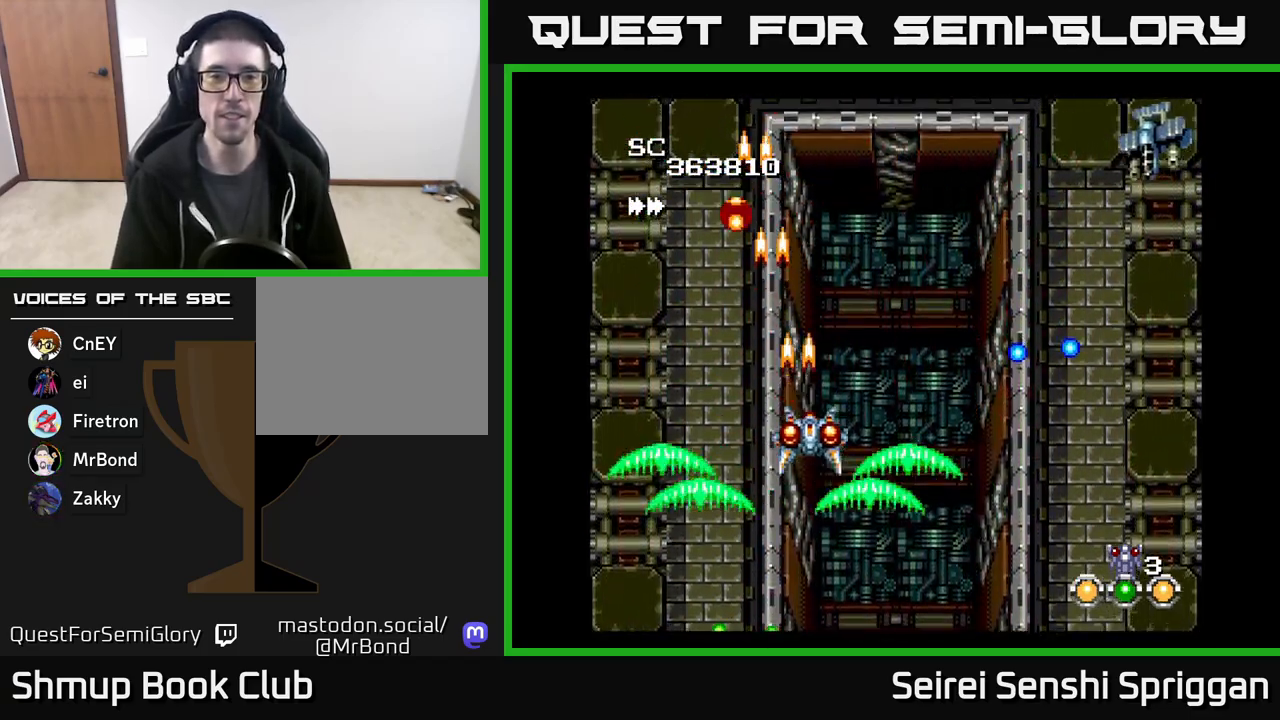
{"buttons": ["X", "DPAD_UP"], "events": [[167, "DPAD_DOWN", "up"], [183, "DPAD_UP", "down"], [283, "DPAD_LEFT", "down"], [350, "DPAD_LEFT", "up"]]}
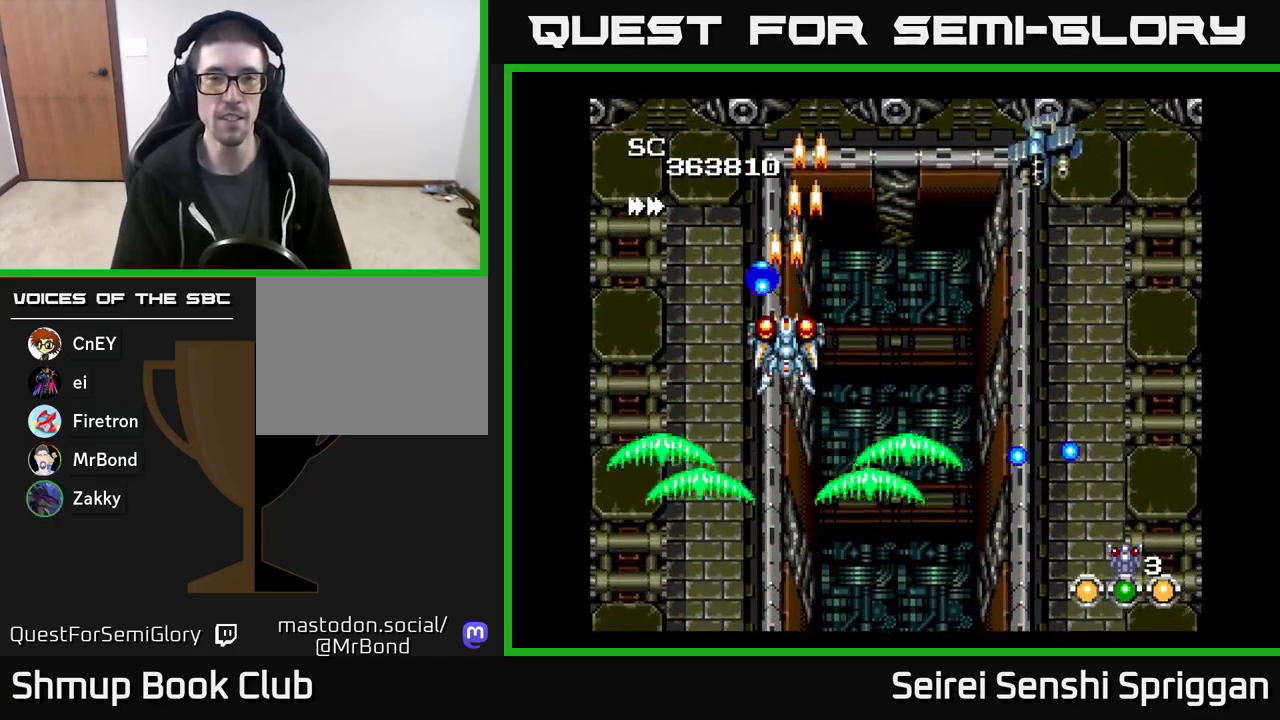
{"buttons": ["X", "DPAD_DOWN", "DPAD_RIGHT"], "events": [[33, "DPAD_LEFT", "down"], [133, "DPAD_LEFT", "up"], [150, "DPAD_UP", "up"], [167, "DPAD_RIGHT", "down"], [233, "DPAD_DOWN", "down"]]}
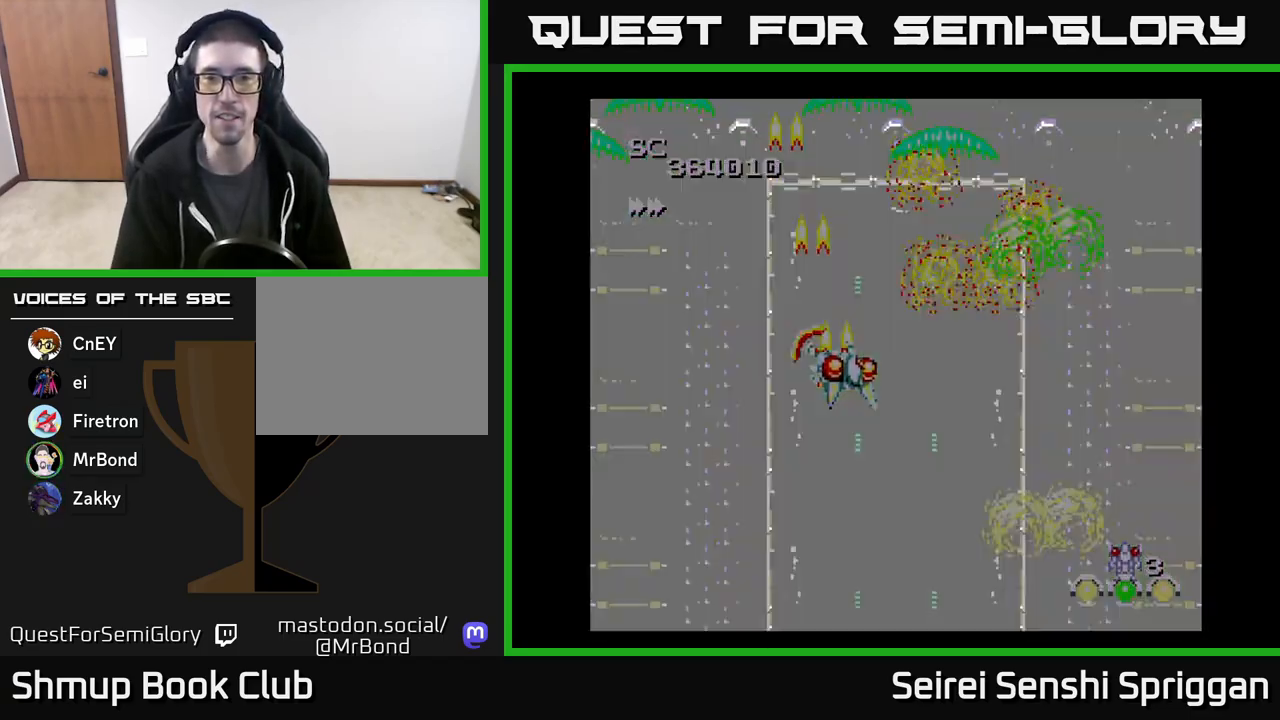
{"buttons": ["X", "DPAD_LEFT"], "events": [[83, "DPAD_RIGHT", "up"], [233, "DPAD_DOWN", "up"], [233, "DPAD_RIGHT", "down"], [417, "DPAD_RIGHT", "up"], [467, "DPAD_LEFT", "down"]]}
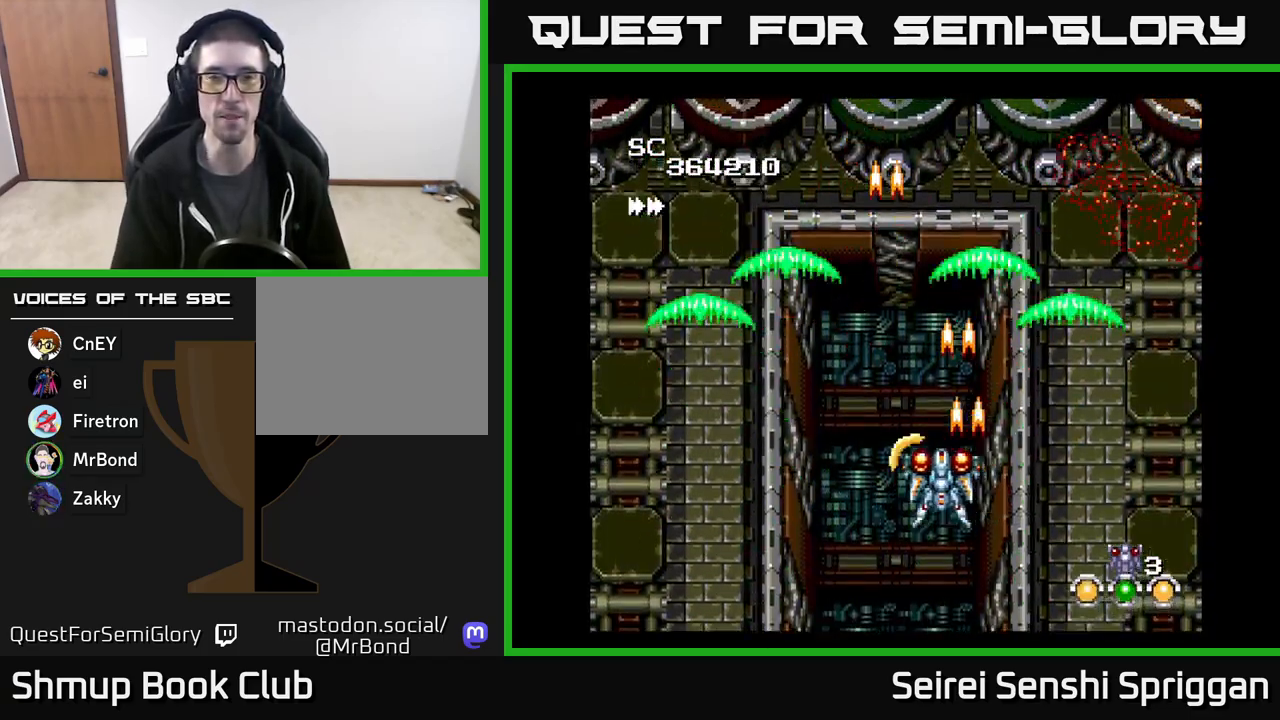
{"buttons": ["X", "DPAD_DOWN", "DPAD_LEFT"], "events": [[100, "DPAD_LEFT", "up"], [117, "DPAD_RIGHT", "down"], [167, "DPAD_UP", "down"], [383, "DPAD_UP", "up"], [450, "DPAD_DOWN", "down"], [467, "DPAD_RIGHT", "up"], [500, "DPAD_LEFT", "down"]]}
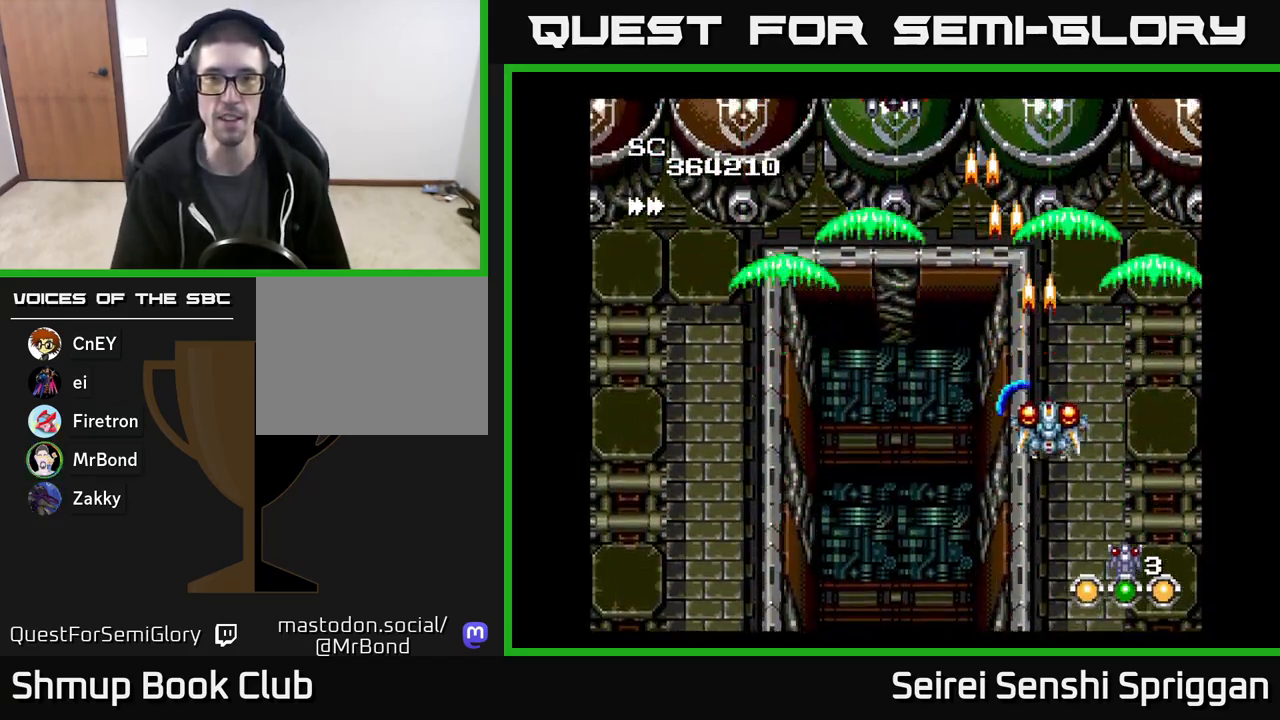
{"buttons": ["X", "DPAD_RIGHT"], "events": [[50, "DPAD_DOWN", "up"], [200, "DPAD_UP", "down"], [317, "DPAD_LEFT", "up"], [367, "DPAD_RIGHT", "down"], [383, "DPAD_UP", "up"]]}
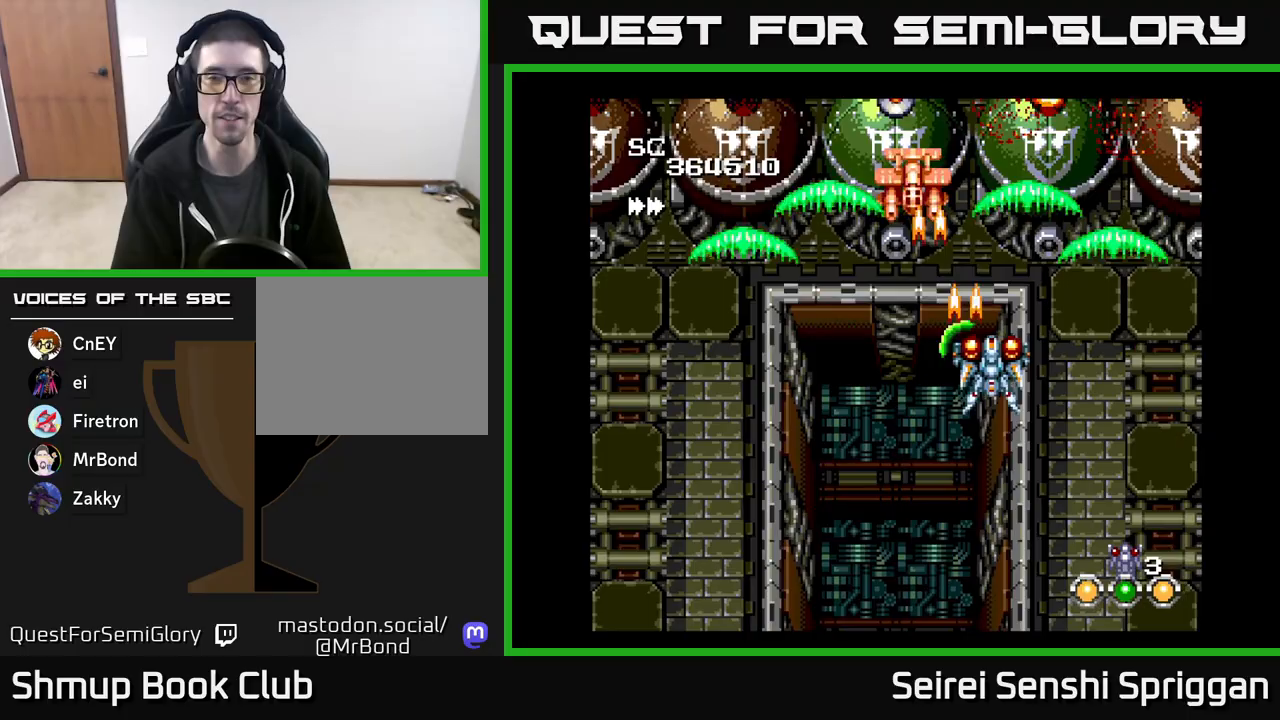
{"buttons": ["X", "DPAD_LEFT"], "events": [[33, "DPAD_DOWN", "down"], [33, "DPAD_RIGHT", "up"], [67, "DPAD_LEFT", "down"], [133, "DPAD_DOWN", "up"], [150, "DPAD_DOWN", "down"], [200, "DPAD_LEFT", "up"], [233, "DPAD_RIGHT", "down"], [367, "DPAD_RIGHT", "up"], [383, "DPAD_DOWN", "up"], [400, "DPAD_LEFT", "down"]]}
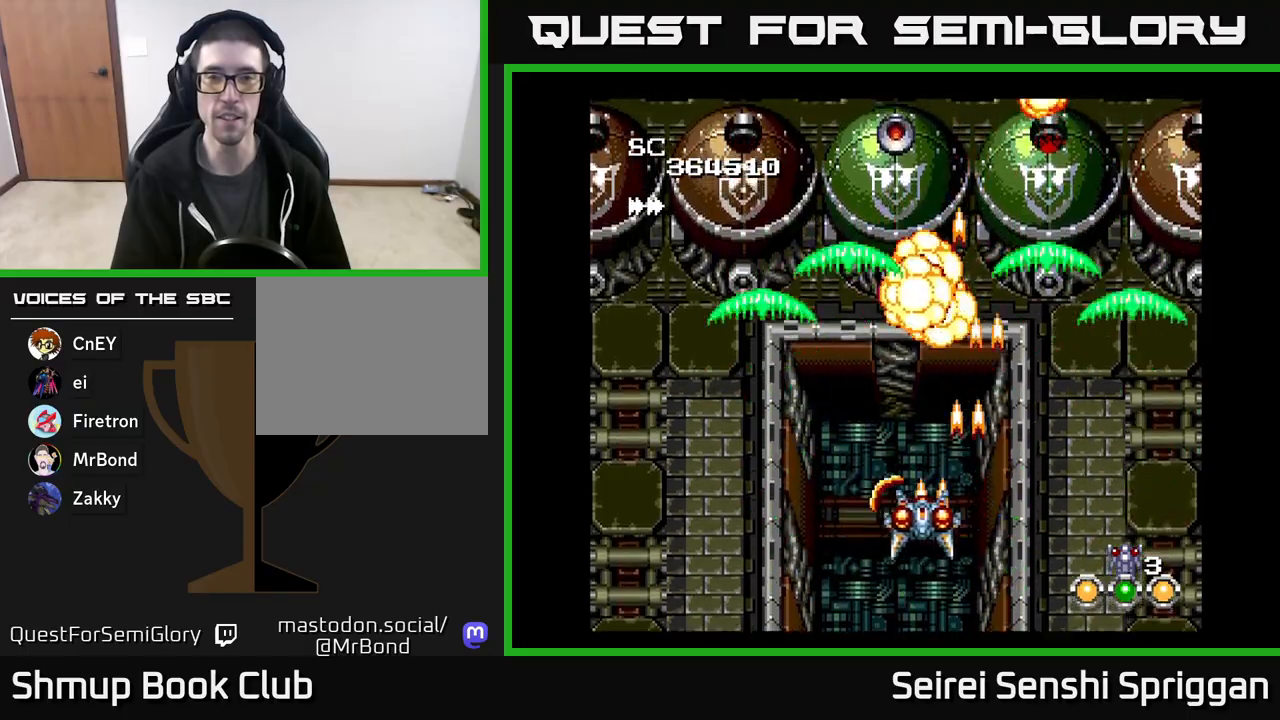
{"buttons": ["X", "DPAD_UP", "DPAD_LEFT"], "events": [[183, "DPAD_UP", "down"]]}
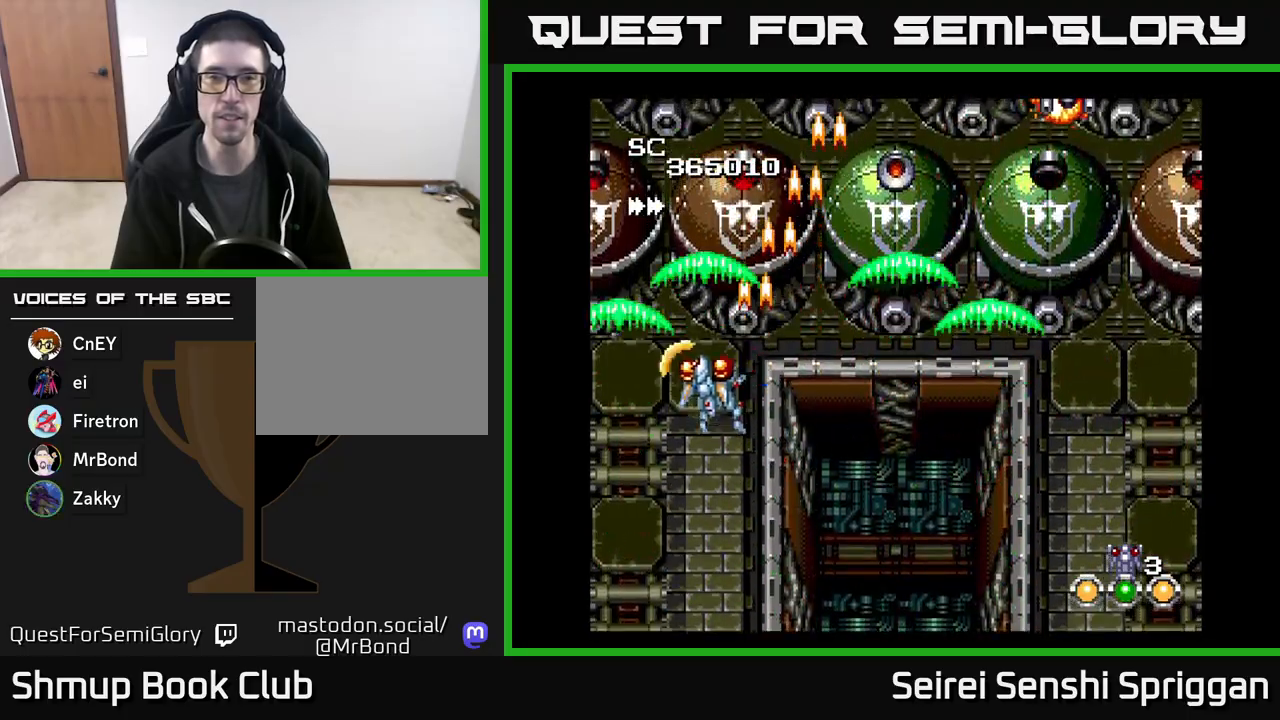
{"buttons": ["X", "DPAD_RIGHT"], "events": [[33, "DPAD_LEFT", "up"], [133, "DPAD_RIGHT", "down"], [133, "DPAD_UP", "up"], [200, "DPAD_DOWN", "down"], [367, "DPAD_DOWN", "up"]]}
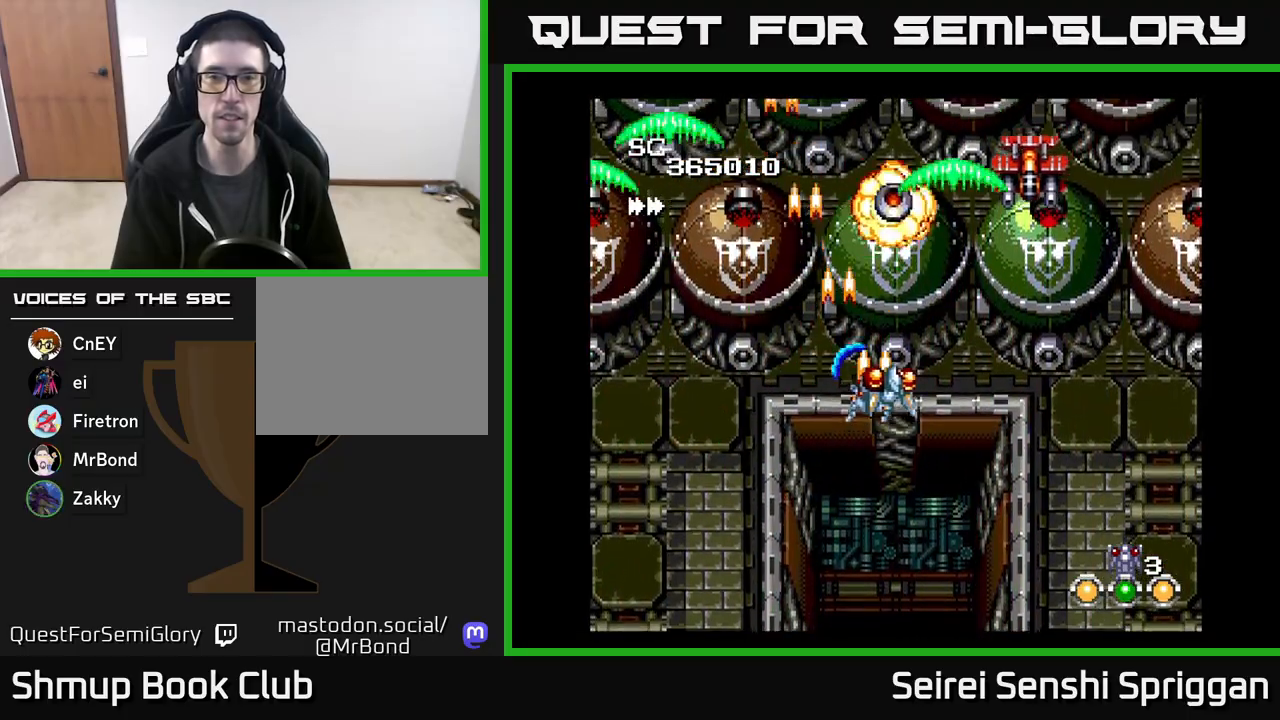
{"buttons": ["X", "DPAD_LEFT"], "events": [[117, "DPAD_DOWN", "down"], [167, "DPAD_RIGHT", "up"], [233, "DPAD_RIGHT", "down"], [283, "DPAD_DOWN", "up"], [333, "DPAD_DOWN", "down"], [350, "DPAD_RIGHT", "up"], [383, "DPAD_LEFT", "down"], [483, "DPAD_DOWN", "up"]]}
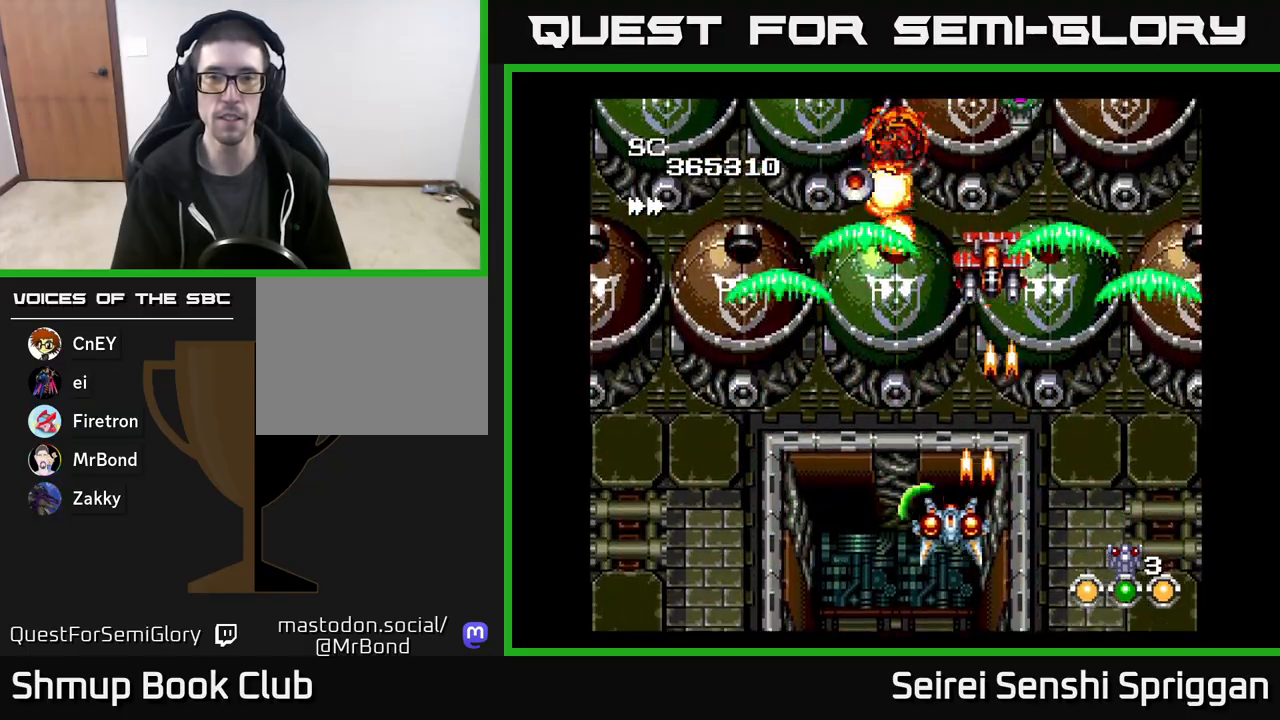
{"buttons": ["X", "DPAD_LEFT"], "events": [[67, "DPAD_LEFT", "up"], [100, "DPAD_RIGHT", "down"], [300, "DPAD_RIGHT", "up"], [333, "DPAD_DOWN", "down"], [333, "DPAD_LEFT", "down"], [417, "DPAD_LEFT", "up"], [483, "DPAD_DOWN", "up"], [500, "DPAD_LEFT", "down"]]}
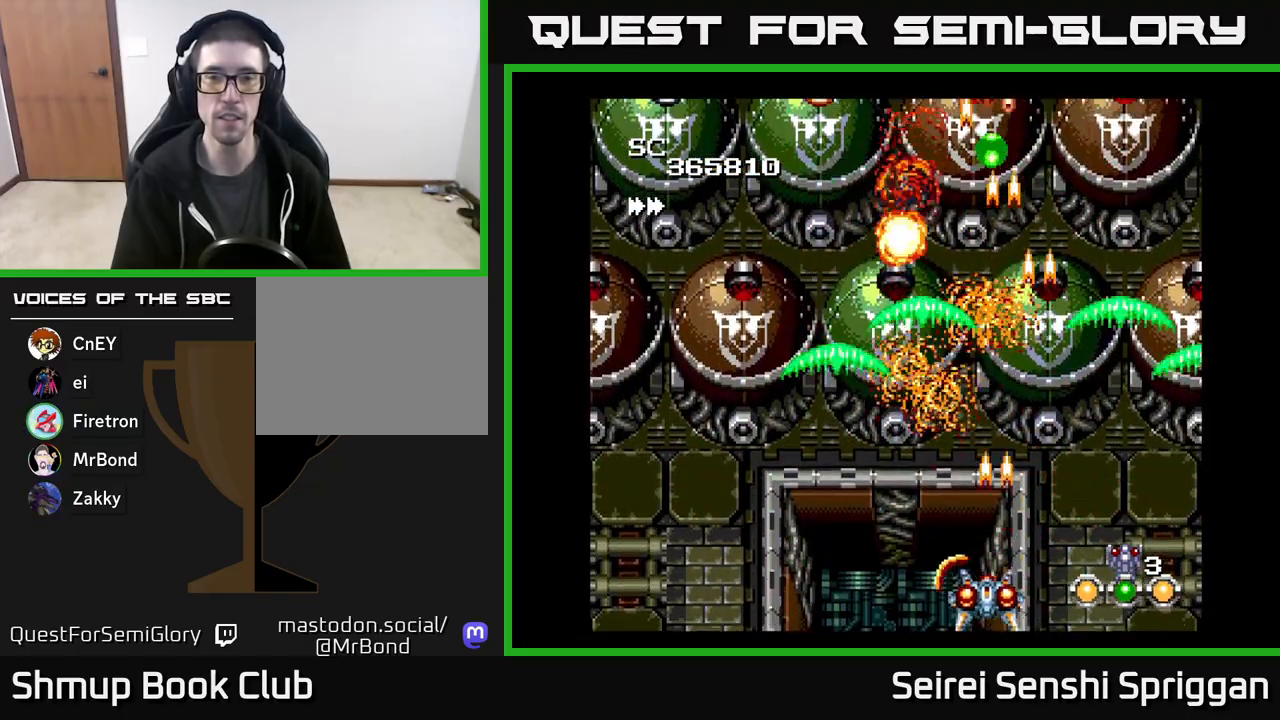
{"buttons": ["X", "DPAD_UP"], "events": [[33, "DPAD_UP", "down"], [83, "DPAD_LEFT", "up"], [83, "DPAD_UP", "up"], [100, "DPAD_RIGHT", "down"], [267, "DPAD_RIGHT", "up"], [300, "DPAD_LEFT", "down"], [300, "DPAD_UP", "down"], [500, "DPAD_LEFT", "up"]]}
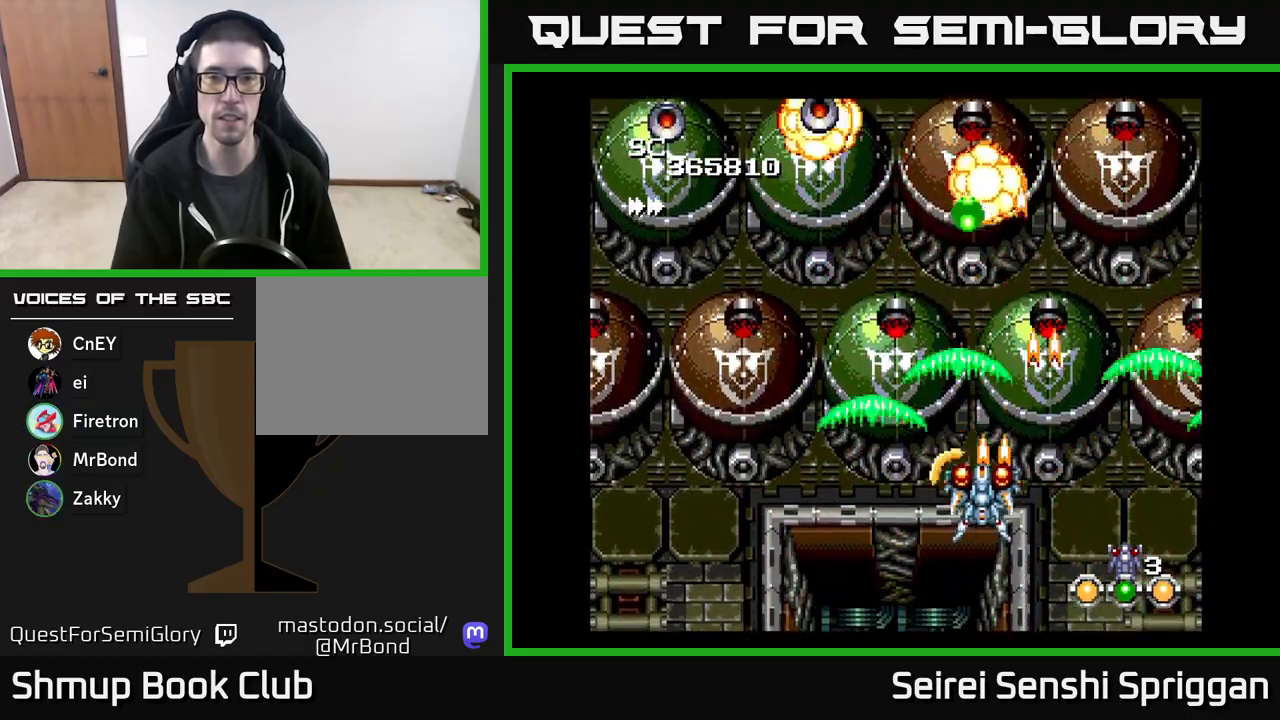
{"buttons": ["X", "DPAD_UP"], "events": [[200, "DPAD_UP", "up"], [267, "DPAD_LEFT", "down"], [367, "DPAD_UP", "down"], [417, "DPAD_LEFT", "up"]]}
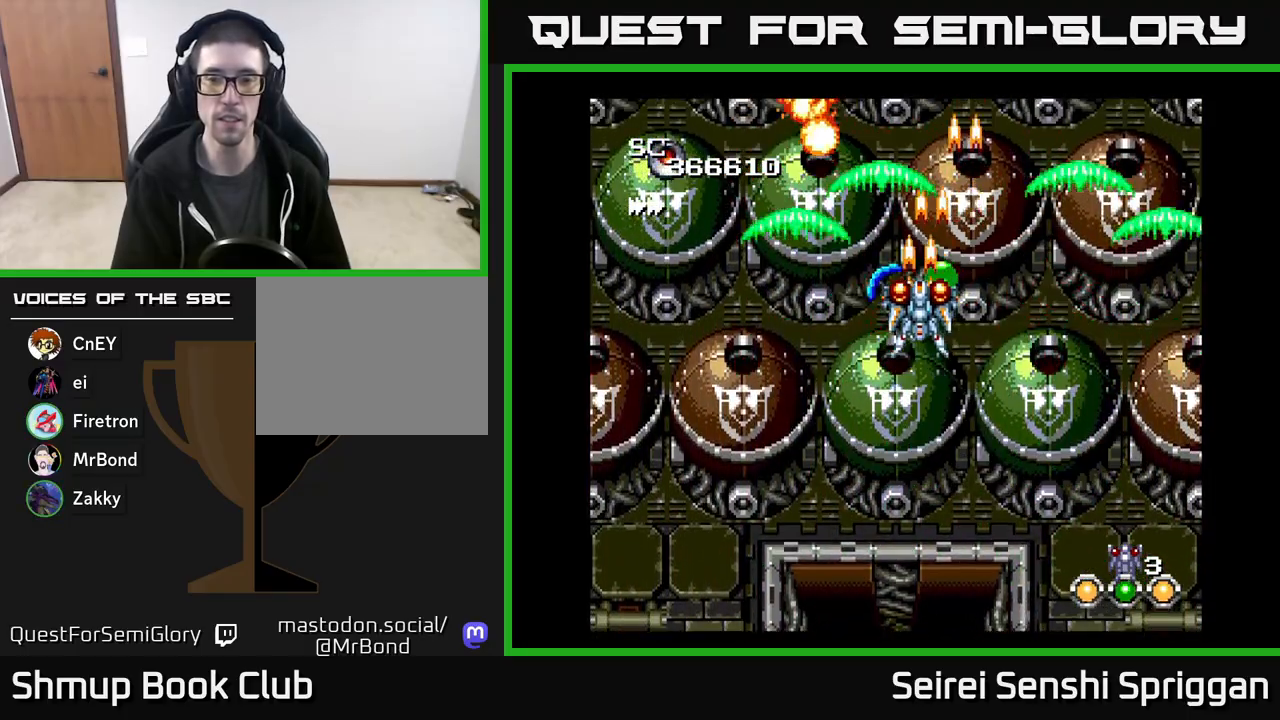
{"buttons": ["X", "DPAD_LEFT"], "events": [[50, "DPAD_RIGHT", "down"], [67, "DPAD_UP", "up"], [100, "DPAD_RIGHT", "up"], [117, "DPAD_DOWN", "down"], [150, "DPAD_LEFT", "down"], [400, "DPAD_DOWN", "up"]]}
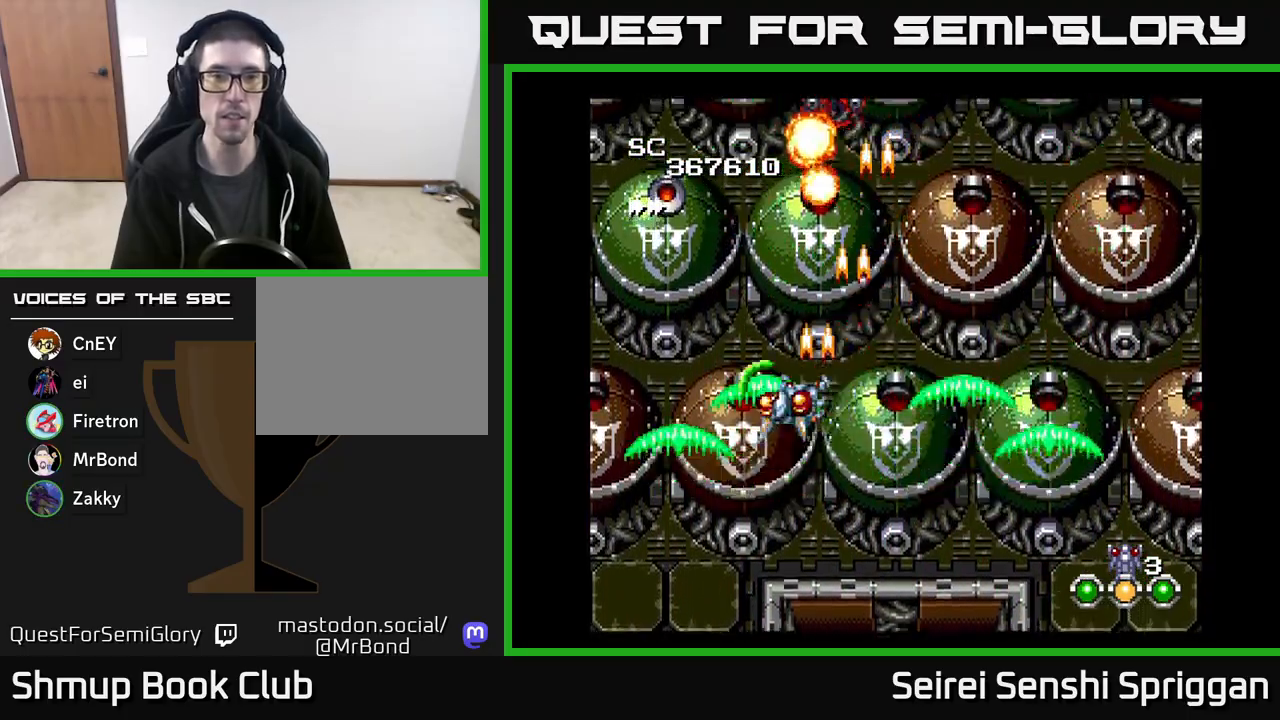
{"buttons": ["X"], "events": [[217, "DPAD_LEFT", "up"]]}
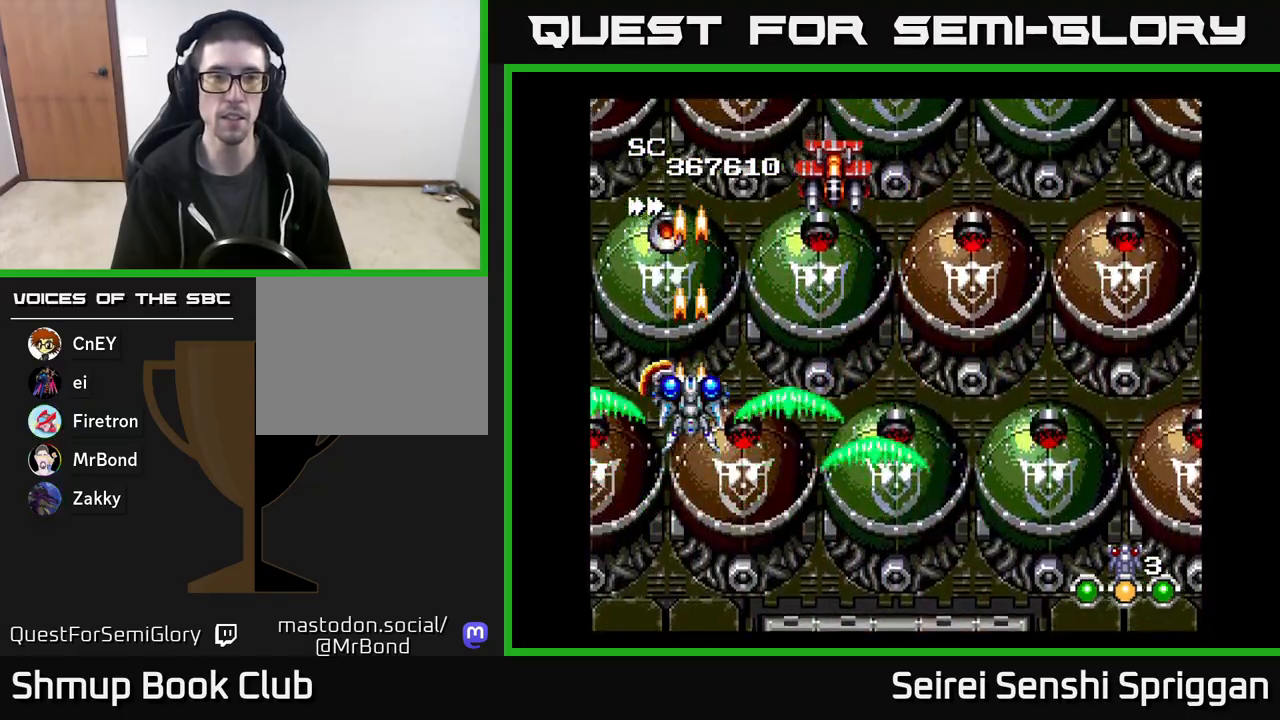
{"buttons": ["X", "DPAD_LEFT"], "events": [[67, "DPAD_DOWN", "down"], [83, "DPAD_RIGHT", "down"], [100, "DPAD_DOWN", "up"], [167, "DPAD_DOWN", "down"], [300, "DPAD_DOWN", "up"], [417, "DPAD_RIGHT", "up"], [450, "DPAD_LEFT", "down"]]}
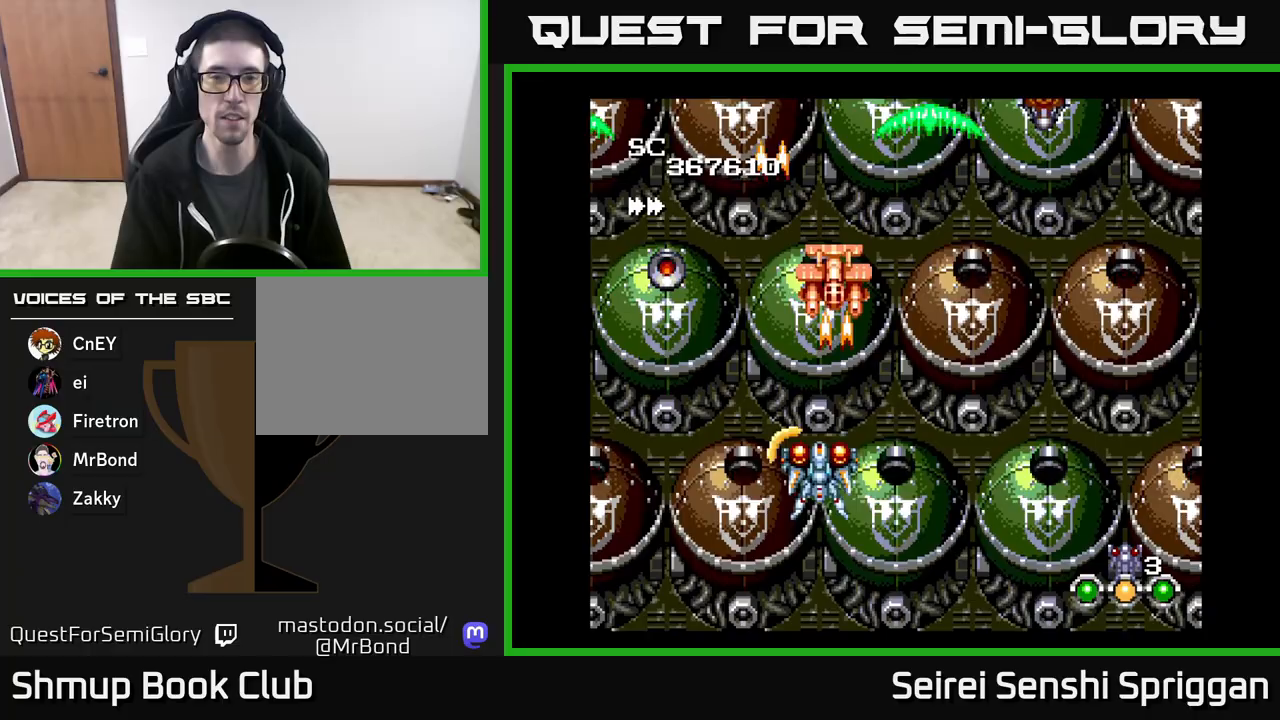
{"buttons": ["X"], "events": [[67, "DPAD_DOWN", "down"], [117, "DPAD_DOWN", "up"], [283, "DPAD_UP", "down"], [317, "DPAD_LEFT", "up"], [417, "DPAD_UP", "up"]]}
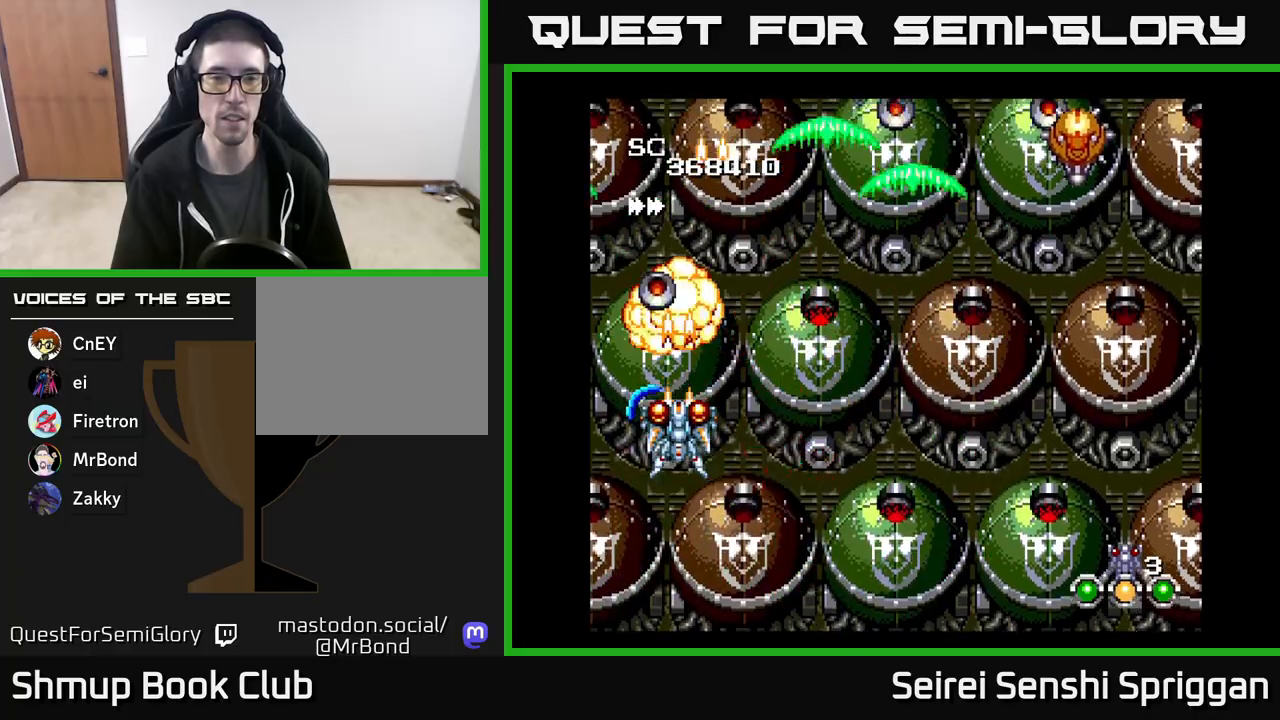
{"buttons": ["X", "DPAD_UP", "DPAD_RIGHT"], "events": [[100, "DPAD_DOWN", "down"], [183, "DPAD_RIGHT", "down"], [217, "DPAD_DOWN", "up"], [417, "DPAD_UP", "down"]]}
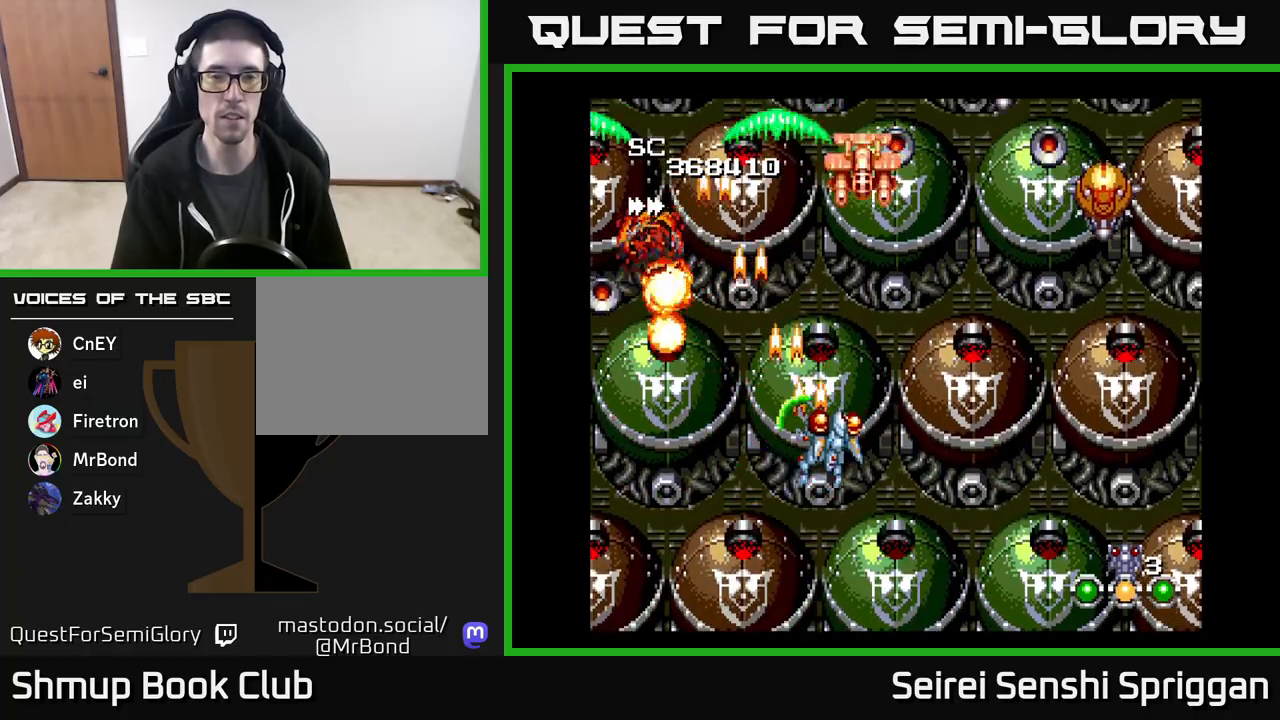
{"buttons": ["X", "DPAD_RIGHT"], "events": [[133, "DPAD_UP", "up"]]}
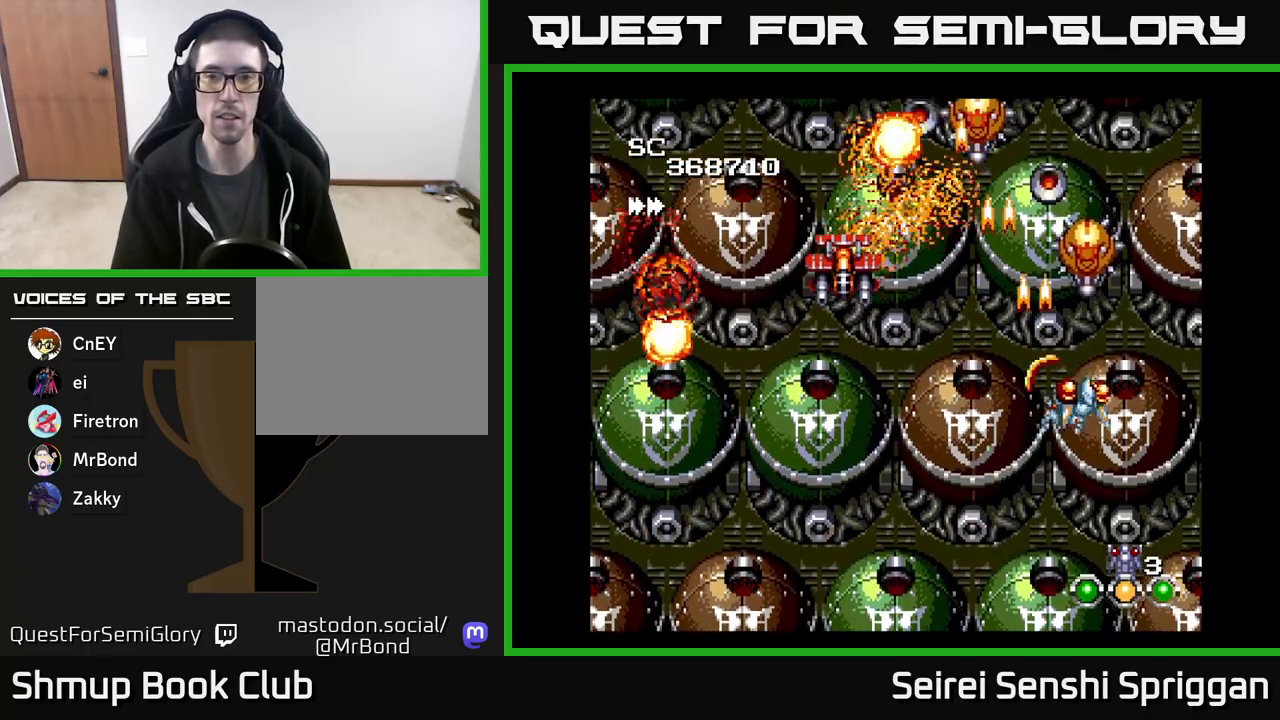
{"buttons": ["X", "DPAD_LEFT"], "events": [[17, "DPAD_DOWN", "down"], [33, "DPAD_RIGHT", "up"], [67, "DPAD_LEFT", "down"], [183, "DPAD_LEFT", "up"], [250, "DPAD_RIGHT", "down"], [300, "DPAD_RIGHT", "up"], [350, "DPAD_LEFT", "down"], [383, "DPAD_DOWN", "up"]]}
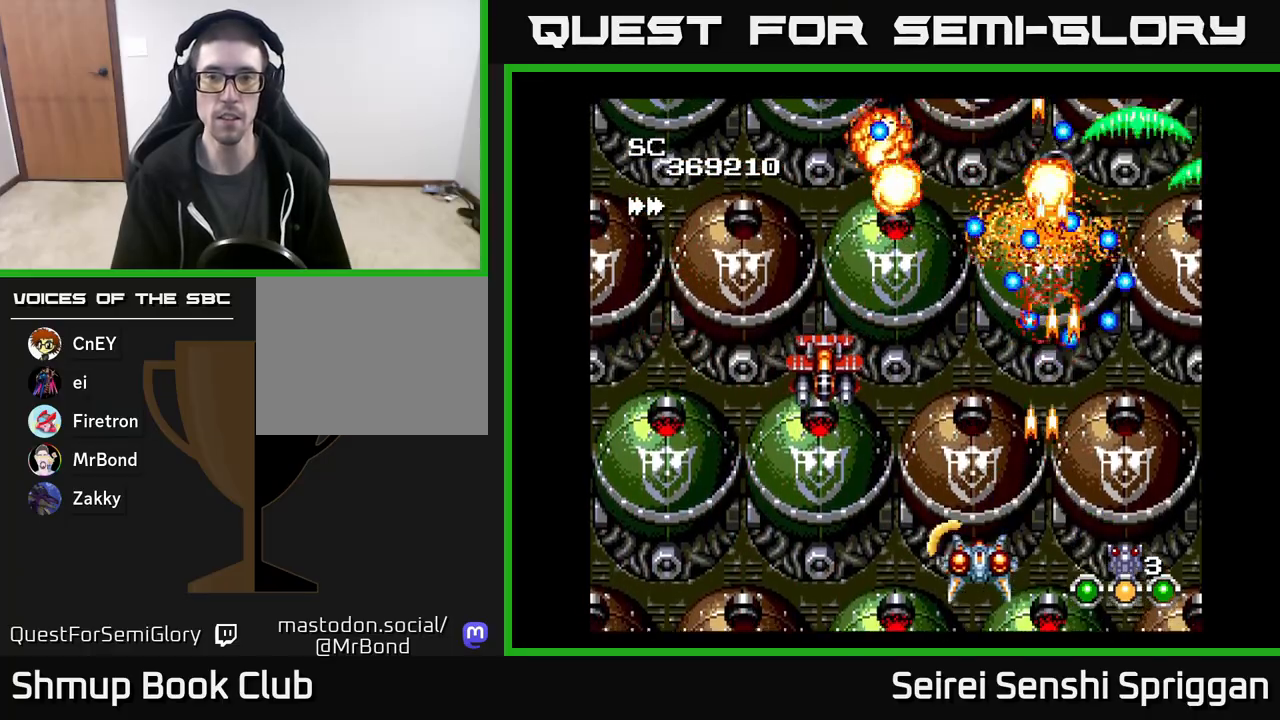
{"buttons": ["X"], "events": [[317, "DPAD_LEFT", "up"], [333, "DPAD_DOWN", "down"], [500, "DPAD_DOWN", "up"]]}
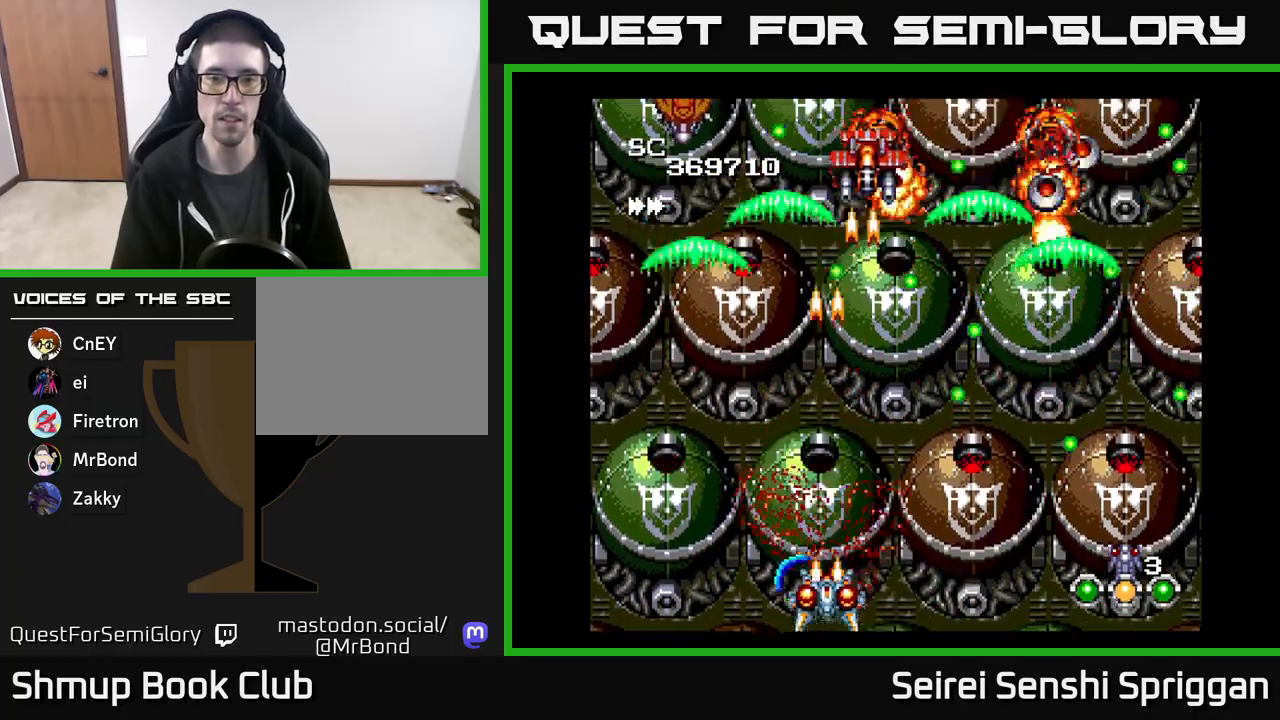
{"buttons": ["X"], "events": [[33, "DPAD_RIGHT", "down"], [267, "DPAD_RIGHT", "up"], [267, "DPAD_UP", "down"], [300, "DPAD_UP", "up"], [317, "DPAD_LEFT", "down"], [317, "DPAD_UP", "down"], [333, "DPAD_UP", "up"], [417, "DPAD_LEFT", "up"]]}
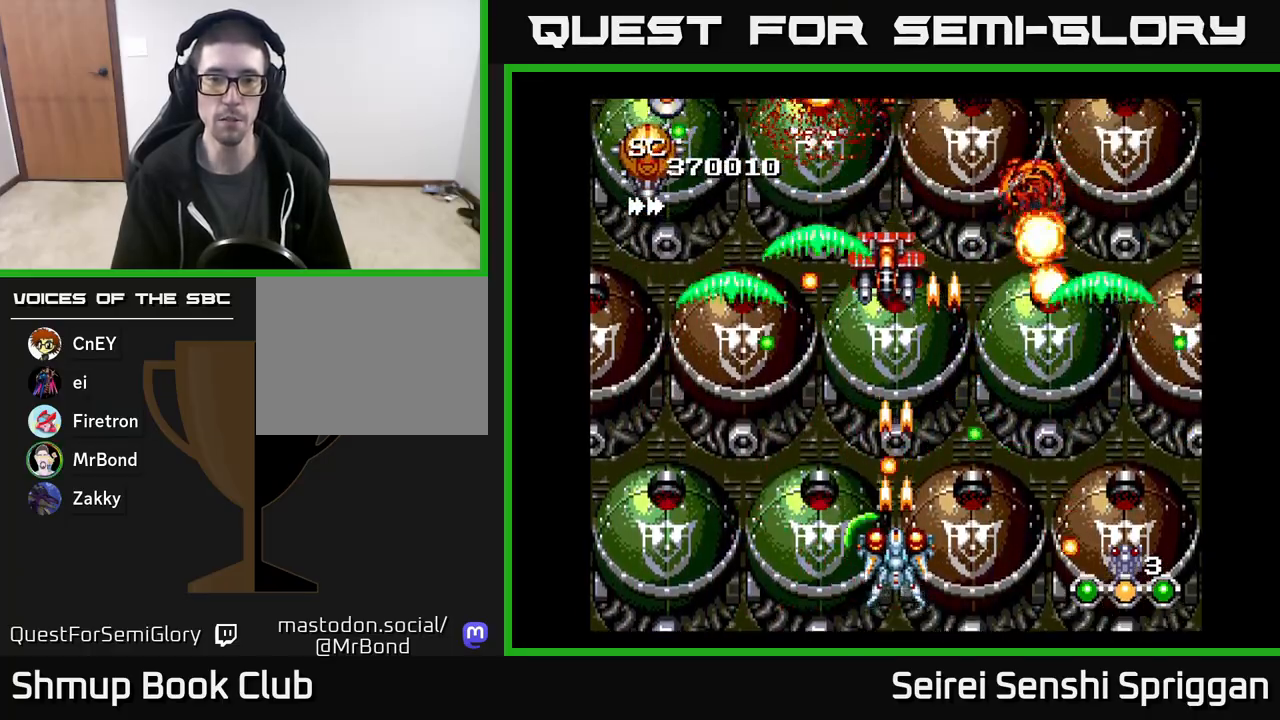
{"buttons": ["X", "DPAD_UP", "DPAD_RIGHT"], "events": [[83, "DPAD_LEFT", "down"], [333, "DPAD_UP", "down"], [367, "DPAD_LEFT", "up"], [433, "DPAD_RIGHT", "down"]]}
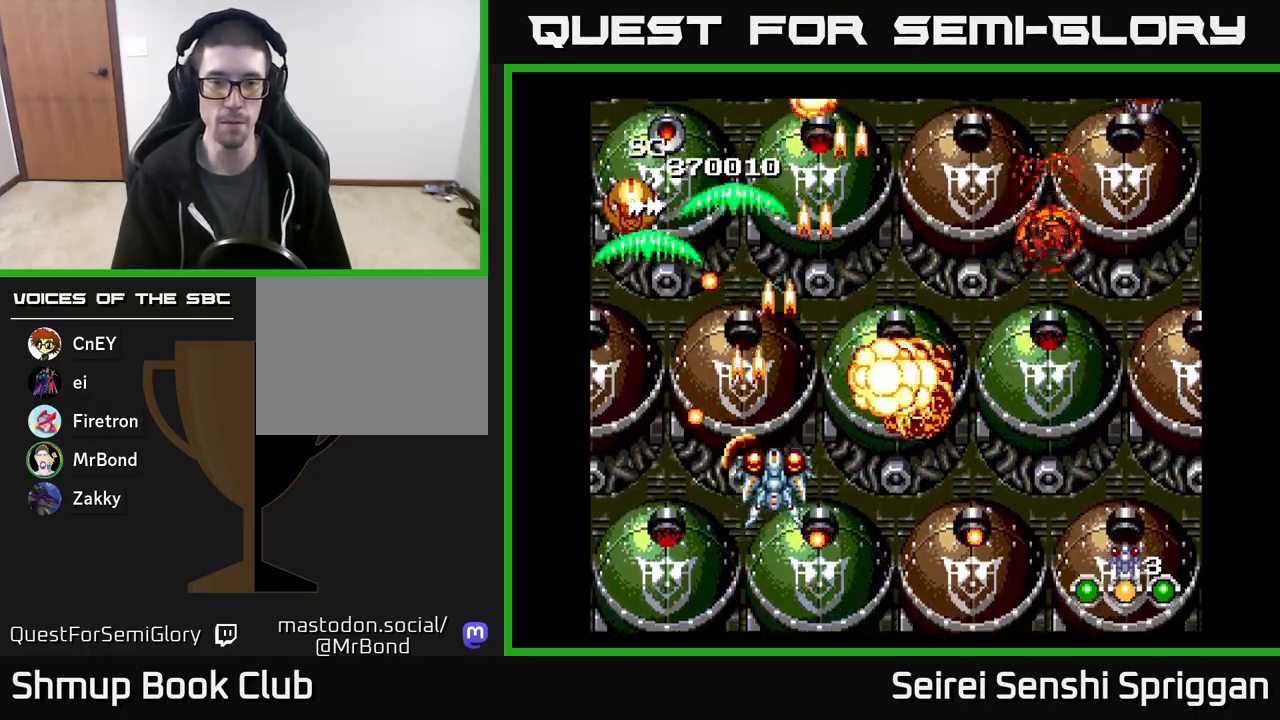
{"buttons": ["X"], "events": [[50, "DPAD_UP", "up"], [167, "DPAD_RIGHT", "up"], [200, "DPAD_LEFT", "down"], [333, "DPAD_UP", "down"], [350, "DPAD_LEFT", "up"], [433, "DPAD_UP", "up"]]}
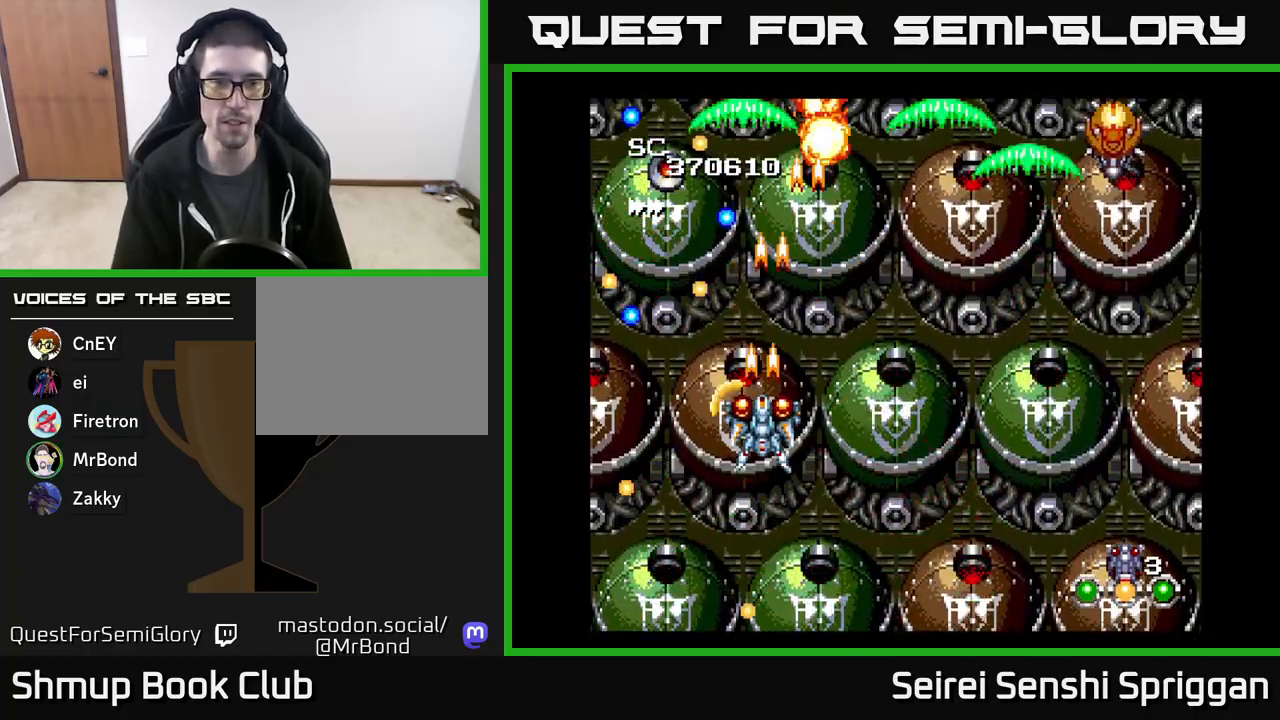
{"buttons": ["X", "DPAD_LEFT"], "events": [[67, "DPAD_LEFT", "down"], [200, "DPAD_LEFT", "up"], [217, "DPAD_DOWN", "down"], [250, "DPAD_RIGHT", "down"], [333, "DPAD_RIGHT", "up"], [383, "DPAD_LEFT", "down"], [417, "DPAD_DOWN", "up"]]}
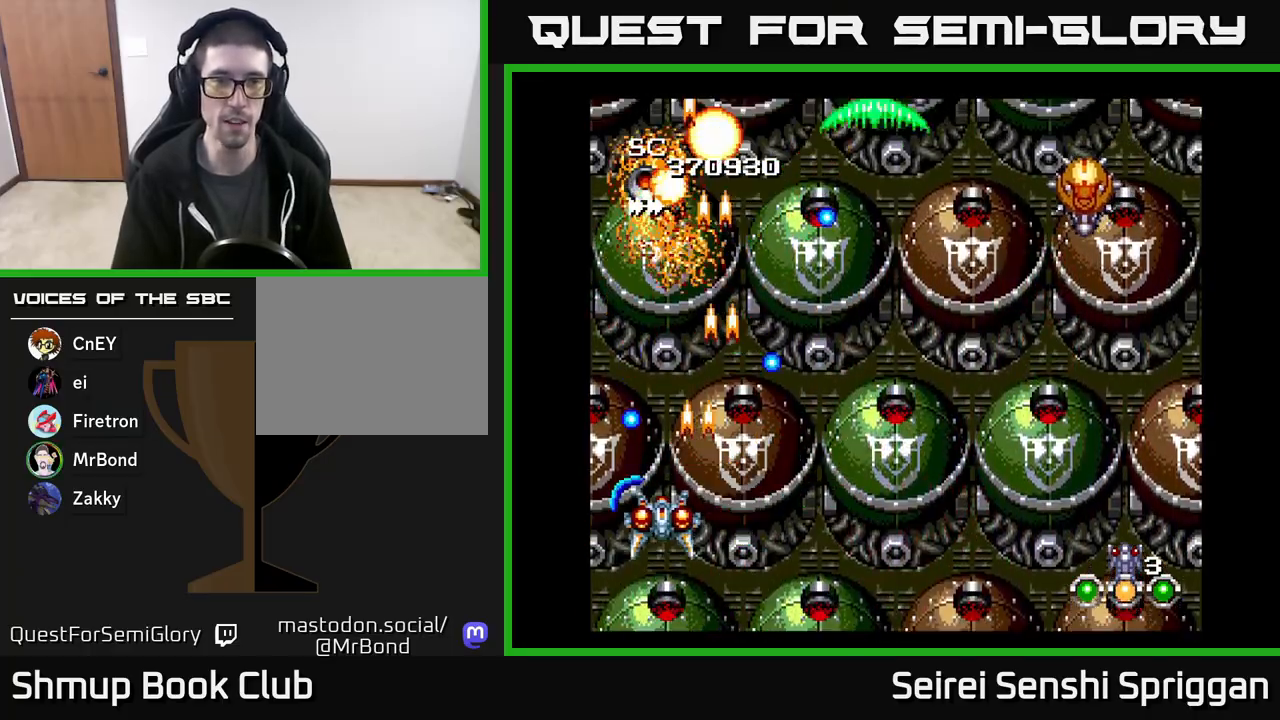
{"buttons": ["X", "DPAD_RIGHT"], "events": [[17, "DPAD_LEFT", "up"], [50, "DPAD_DOWN", "down"], [67, "DPAD_RIGHT", "down"], [83, "DPAD_DOWN", "up"]]}
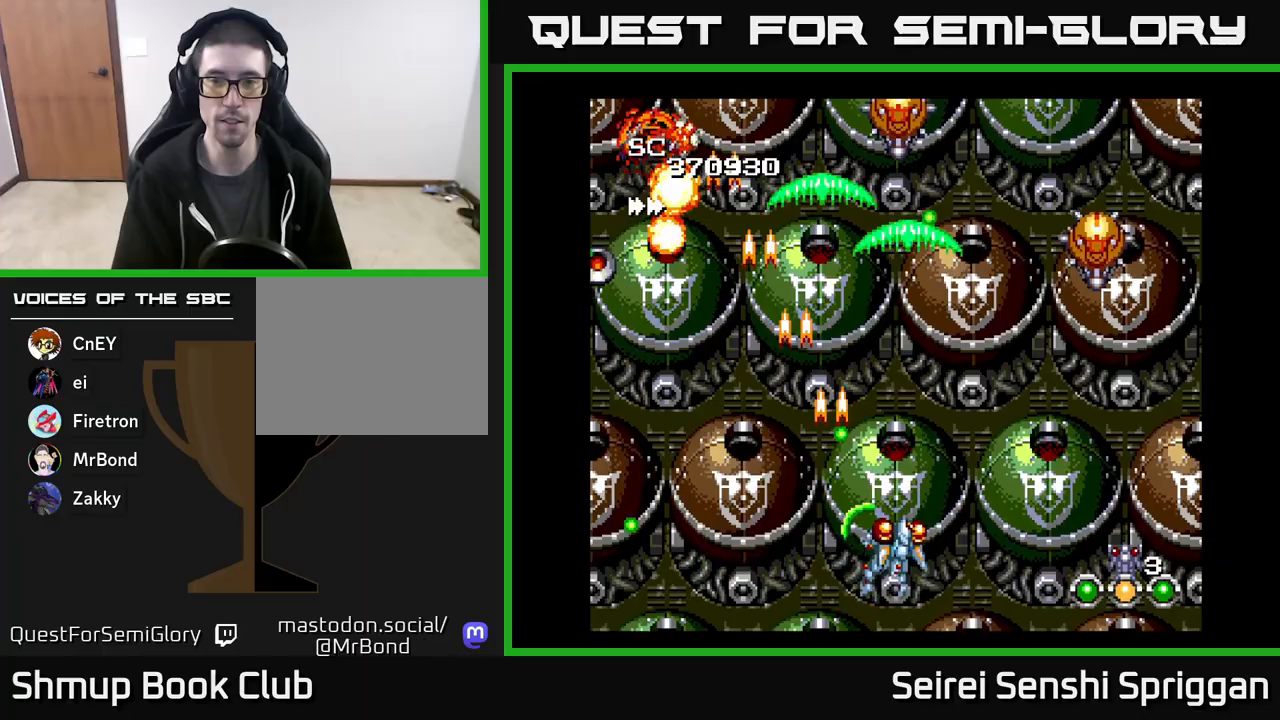
{"buttons": ["X", "DPAD_LEFT"], "events": [[183, "DPAD_UP", "down"], [400, "DPAD_RIGHT", "up"], [450, "DPAD_LEFT", "down"], [467, "DPAD_UP", "up"]]}
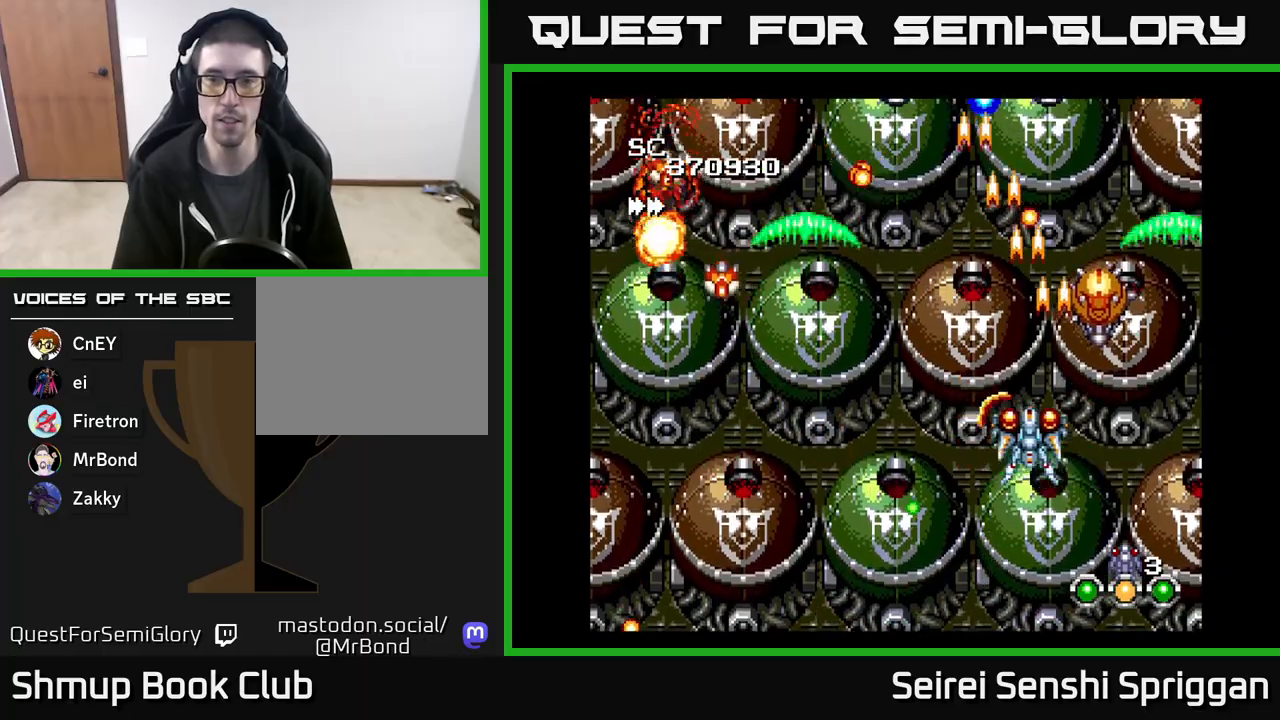
{"buttons": ["X", "DPAD_LEFT"], "events": []}